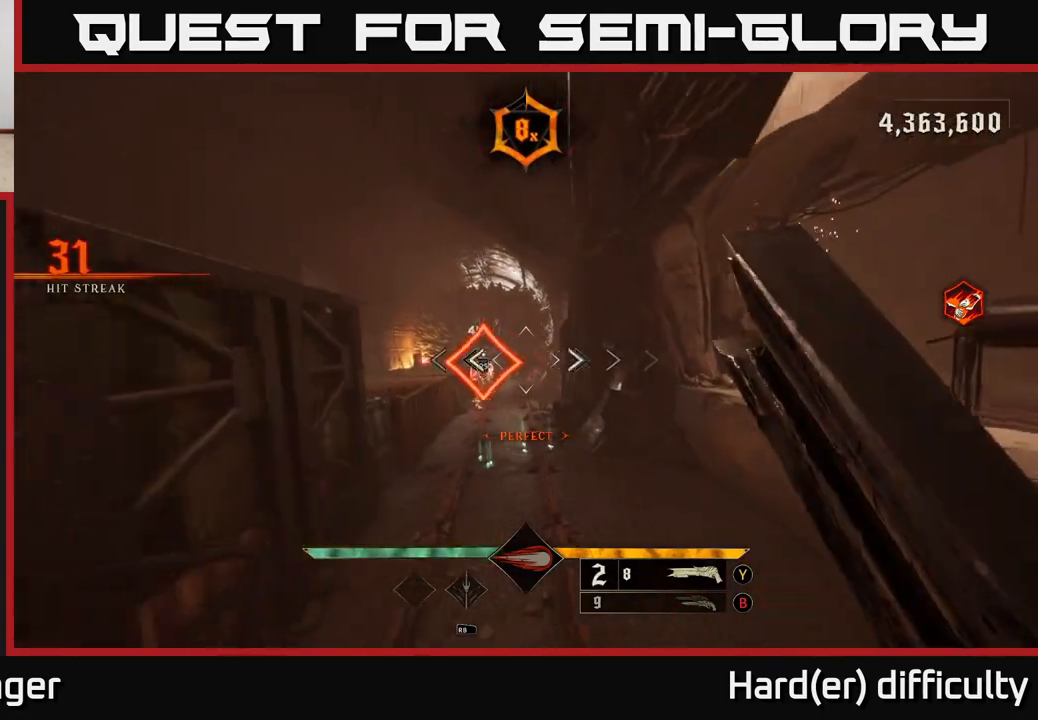
Gameplay with a controller (Xbox layout); each line is a JSON object with the inputs held at the frame after it. "events" lists button and stick changes between this image and that frame as [ms after this image, input, new state], when the widget could be followed in between.
{"buttons": [], "left_stick": "up", "right_stick": "center", "events": [[83, "left_stick", "left"], [233, "left_stick", "up"]]}
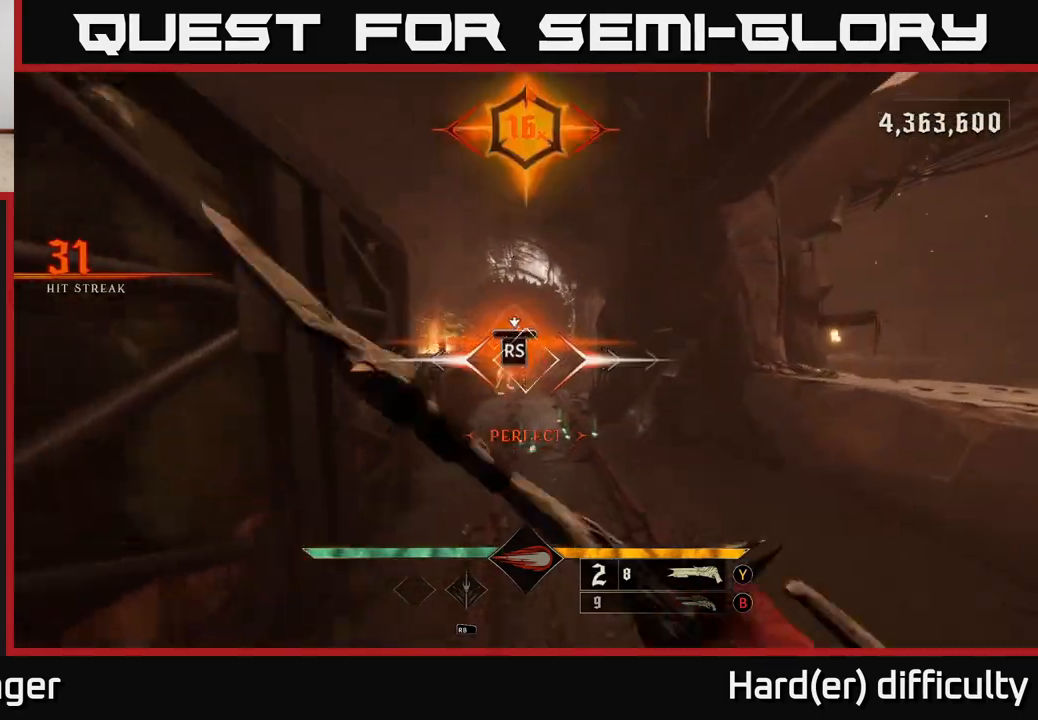
{"buttons": [], "left_stick": "up", "right_stick": "left", "events": [[250, "left_stick", "center"], [300, "right_stick", "left"], [467, "left_stick", "up"]]}
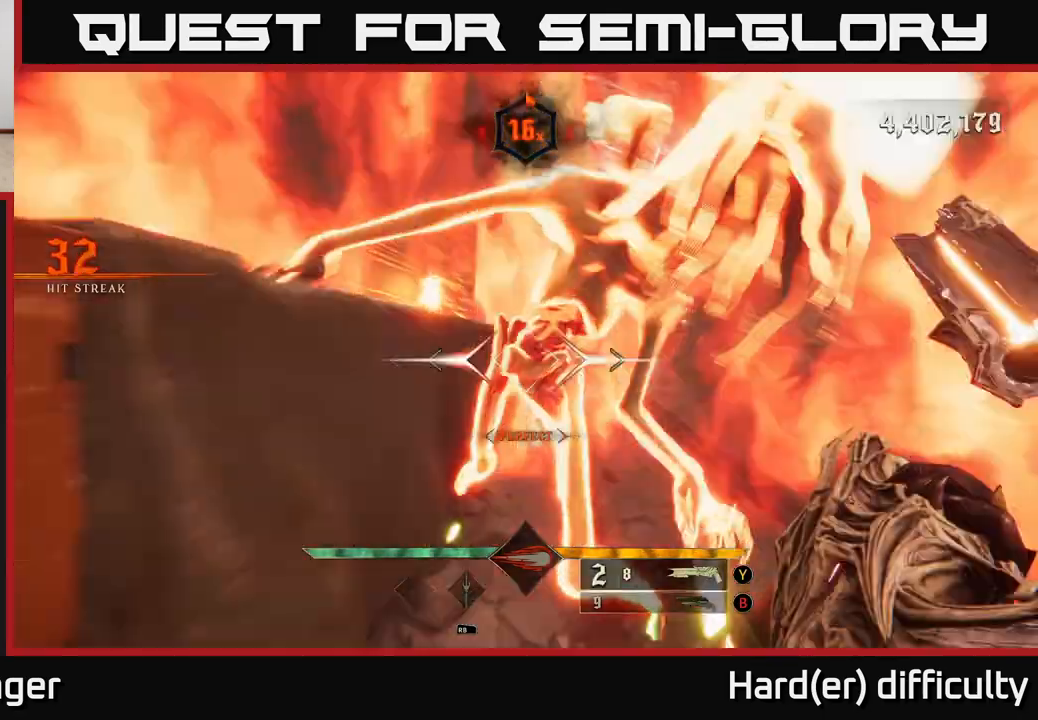
{"buttons": ["X"], "left_stick": "up-right", "right_stick": "center", "events": [[67, "right_stick", "center"], [133, "left_stick", "up-right"], [467, "X", "down"]]}
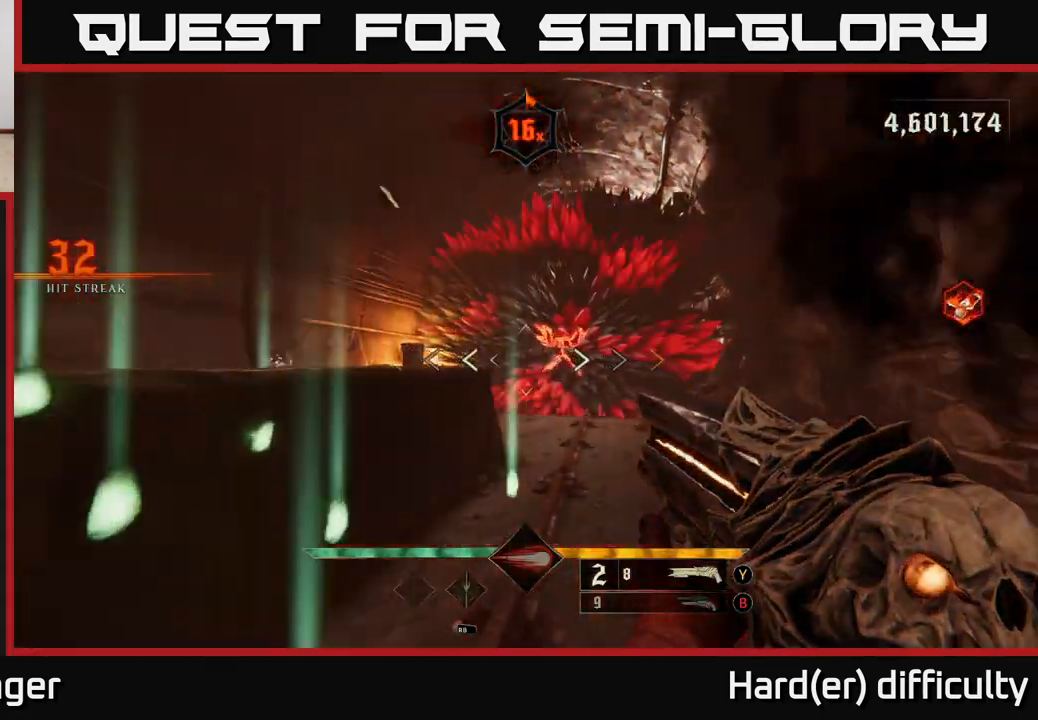
{"buttons": [], "left_stick": "left", "right_stick": "right", "events": [[17, "X", "up"], [150, "right_stick", "right"], [233, "left_stick", "up"], [467, "left_stick", "left"]]}
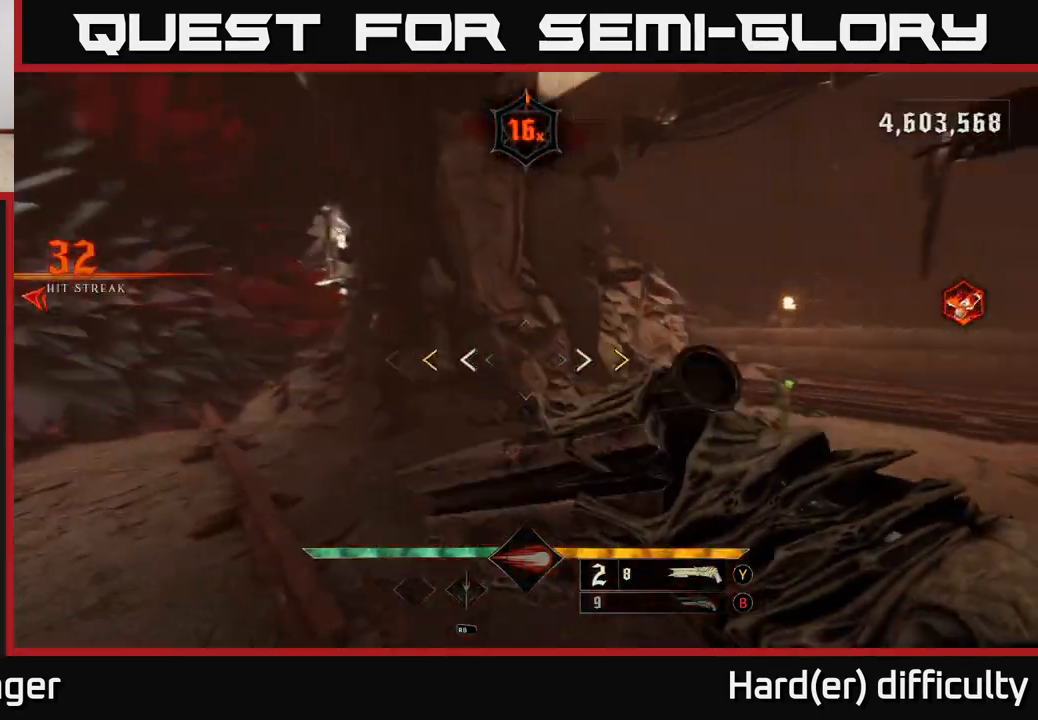
{"buttons": [], "left_stick": "up", "right_stick": "center", "events": [[50, "right_stick", "left"], [133, "left_stick", "center"], [367, "left_stick", "up"], [367, "right_stick", "center"]]}
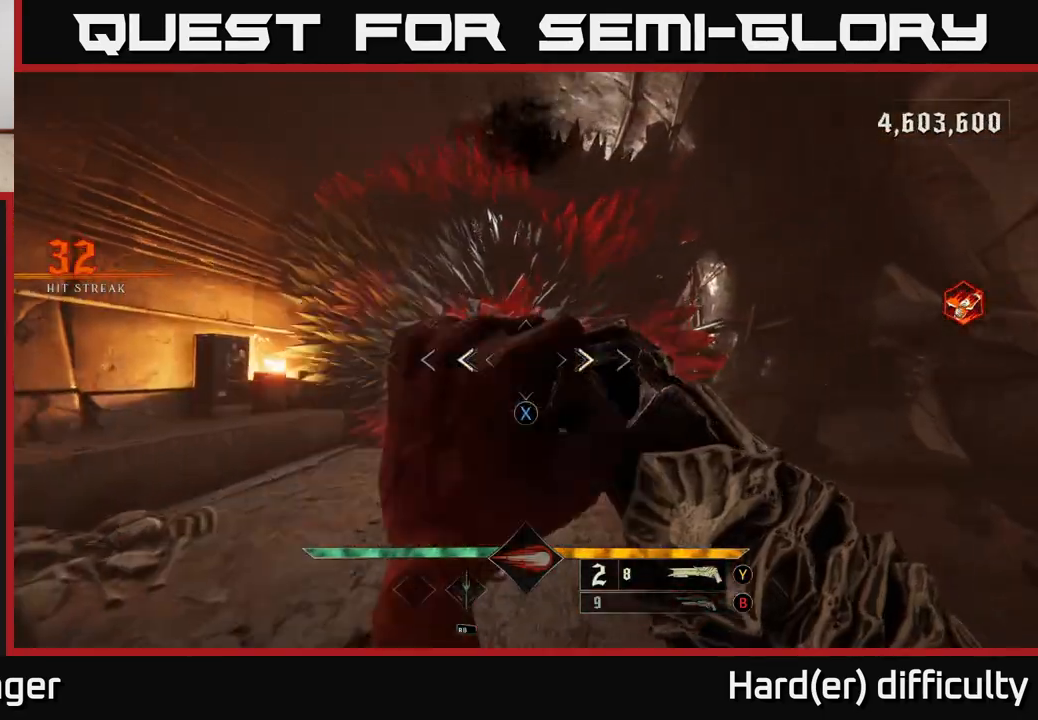
{"buttons": [], "left_stick": "up", "right_stick": "center", "events": [[33, "X", "down"], [33, "left_stick", "up-right"], [117, "X", "up"], [183, "left_stick", "up"]]}
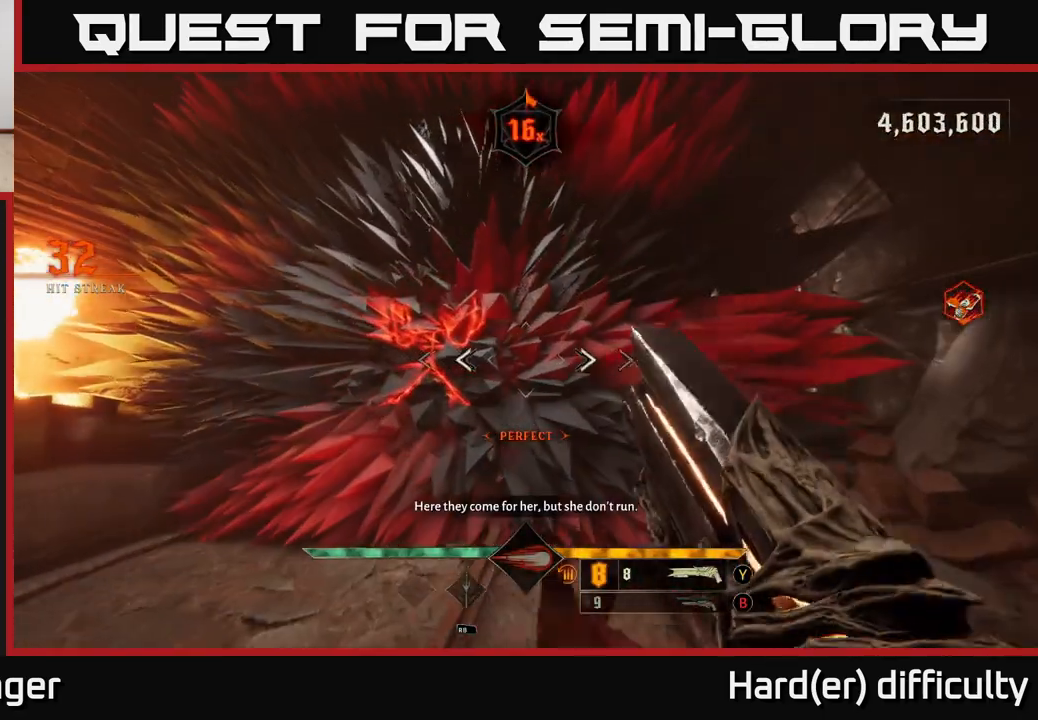
{"buttons": [], "left_stick": "up-right", "right_stick": "center", "events": [[50, "R1", "down"], [183, "R1", "up"], [283, "left_stick", "left"], [450, "left_stick", "center"], [500, "left_stick", "up-right"]]}
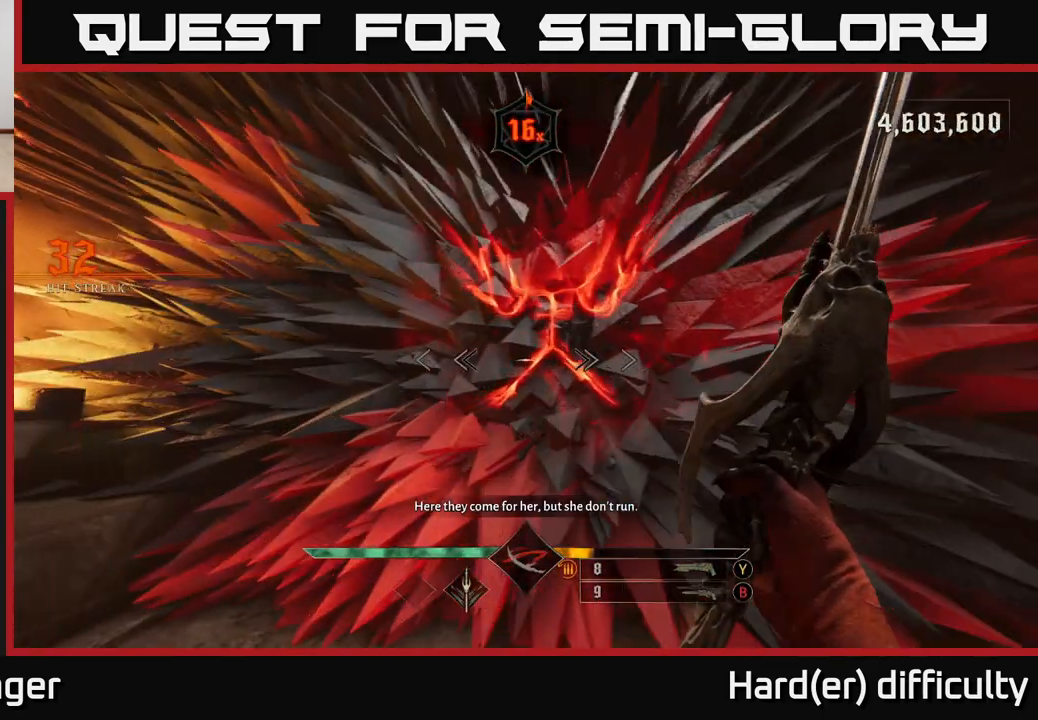
{"buttons": [], "left_stick": "down", "right_stick": "down", "events": [[83, "R2", "down"], [183, "R2", "up"], [233, "left_stick", "down"], [333, "right_stick", "down"]]}
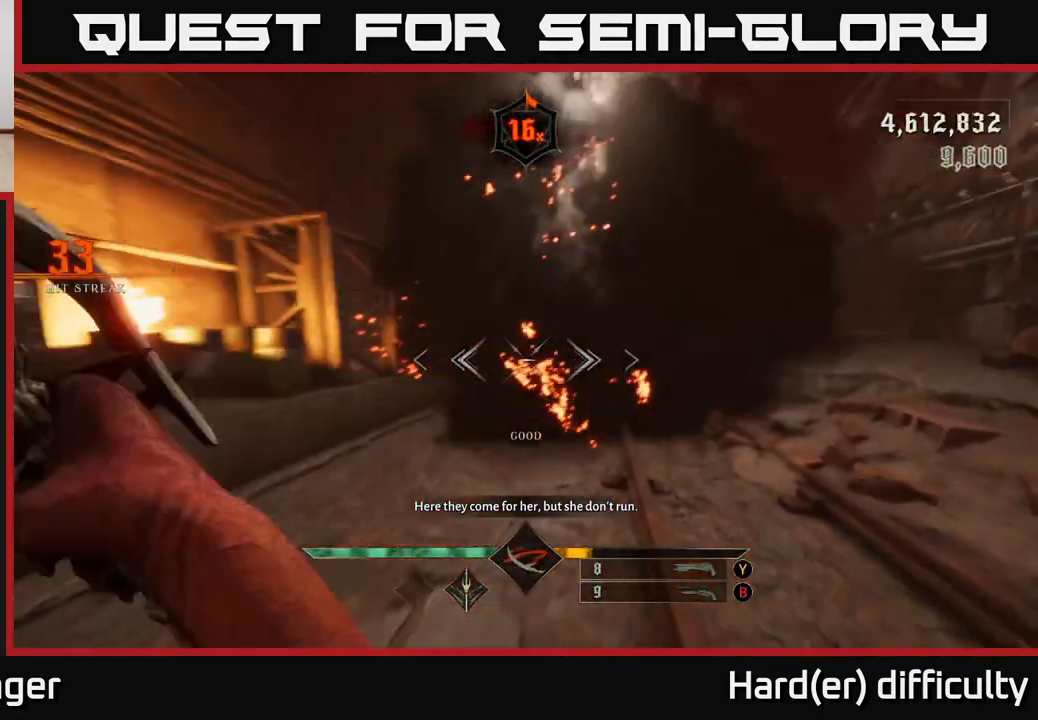
{"buttons": [], "left_stick": "down-left", "right_stick": "up-right", "events": [[50, "left_stick", "down-left"], [50, "right_stick", "right"], [150, "R2", "down"], [150, "right_stick", "down"], [217, "right_stick", "down-left"], [283, "R2", "up"], [383, "right_stick", "right"], [500, "right_stick", "up-right"]]}
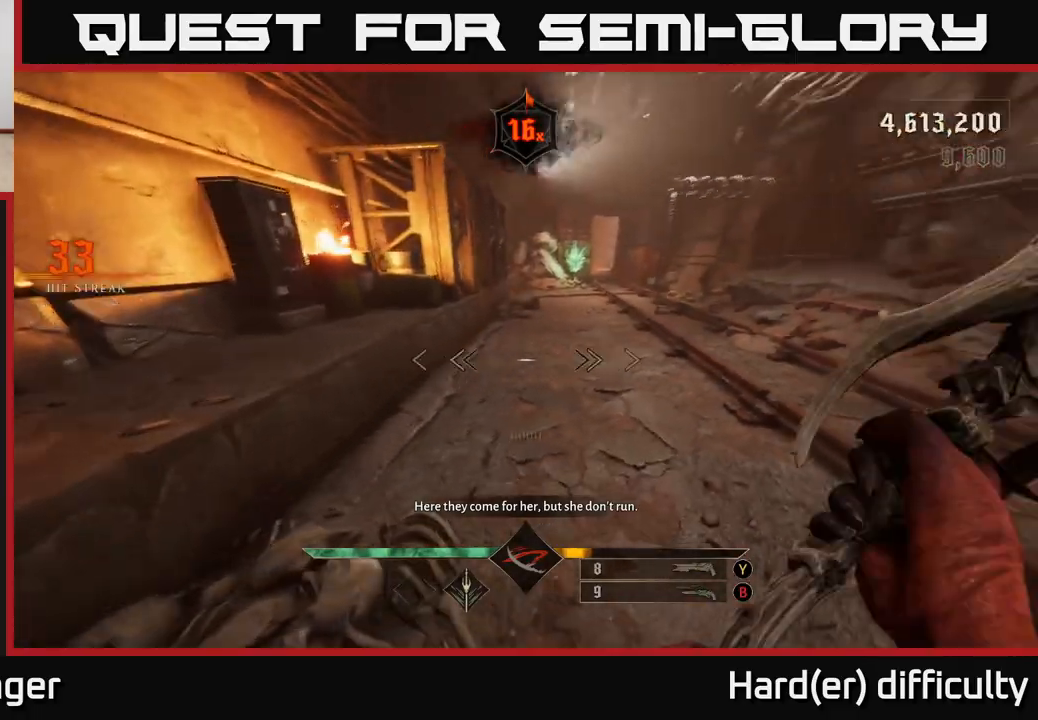
{"buttons": [], "left_stick": "up", "right_stick": "center", "events": [[50, "left_stick", "up-left"], [117, "left_stick", "up"], [150, "R2", "down"], [200, "right_stick", "up"], [217, "left_stick", "up-right"], [267, "R2", "up"], [450, "left_stick", "up"], [450, "right_stick", "center"]]}
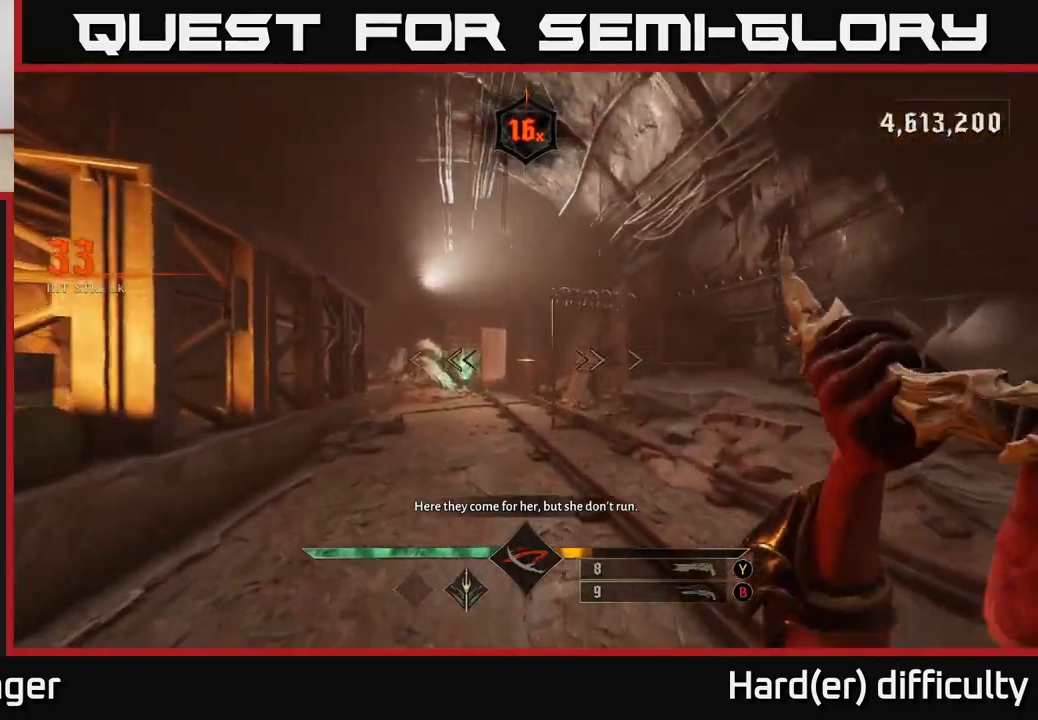
{"buttons": [], "left_stick": "up-left", "right_stick": "center", "events": [[500, "left_stick", "up-left"]]}
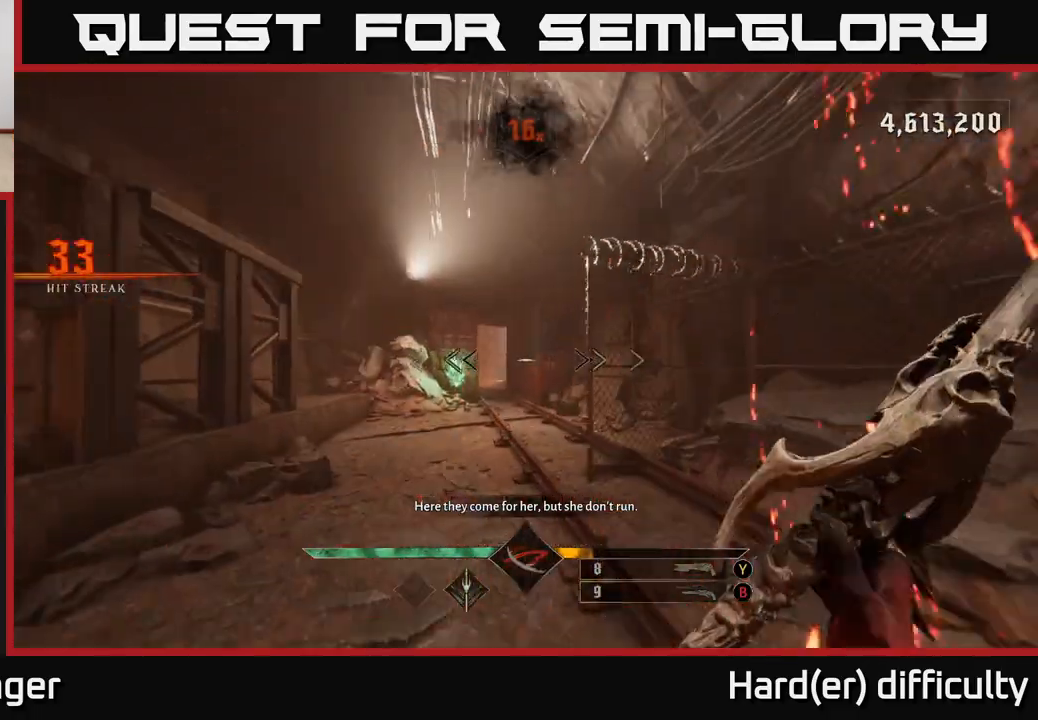
{"buttons": [], "left_stick": "up", "right_stick": "center", "events": [[183, "left_stick", "up"], [217, "right_stick", "down-left"], [233, "L2", "down"], [283, "right_stick", "center"], [383, "L2", "up"]]}
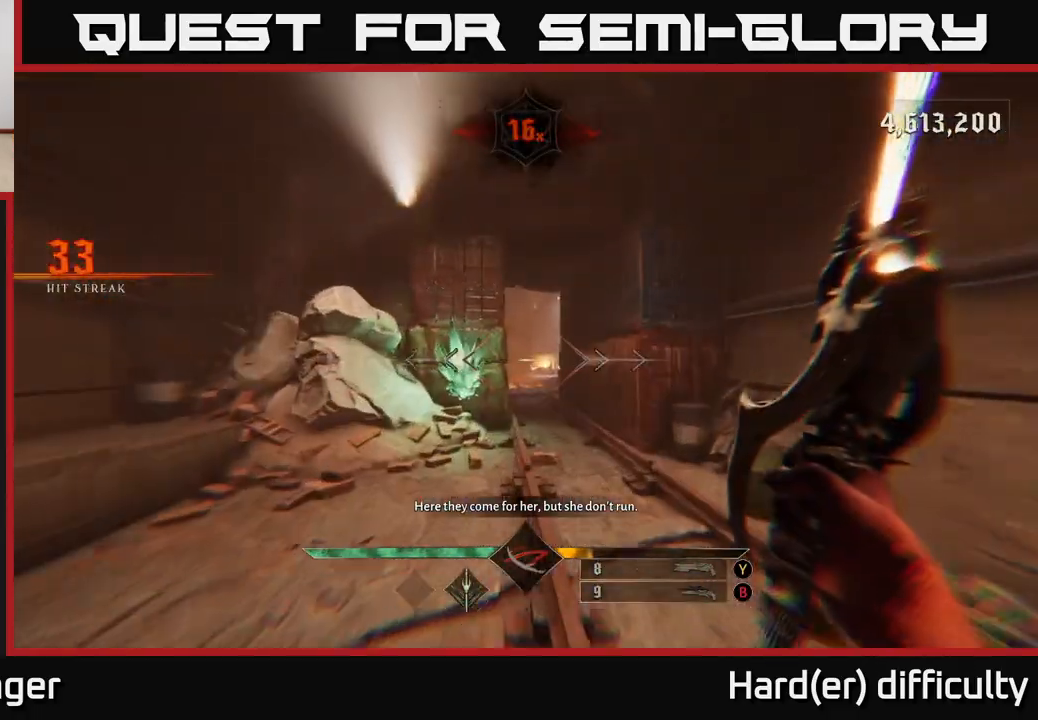
{"buttons": [], "left_stick": "up-right", "right_stick": "center", "events": [[67, "left_stick", "up-left"], [150, "right_stick", "down-right"], [233, "left_stick", "up"], [267, "L2", "down"], [267, "right_stick", "center"], [383, "L2", "up"], [450, "left_stick", "up-right"]]}
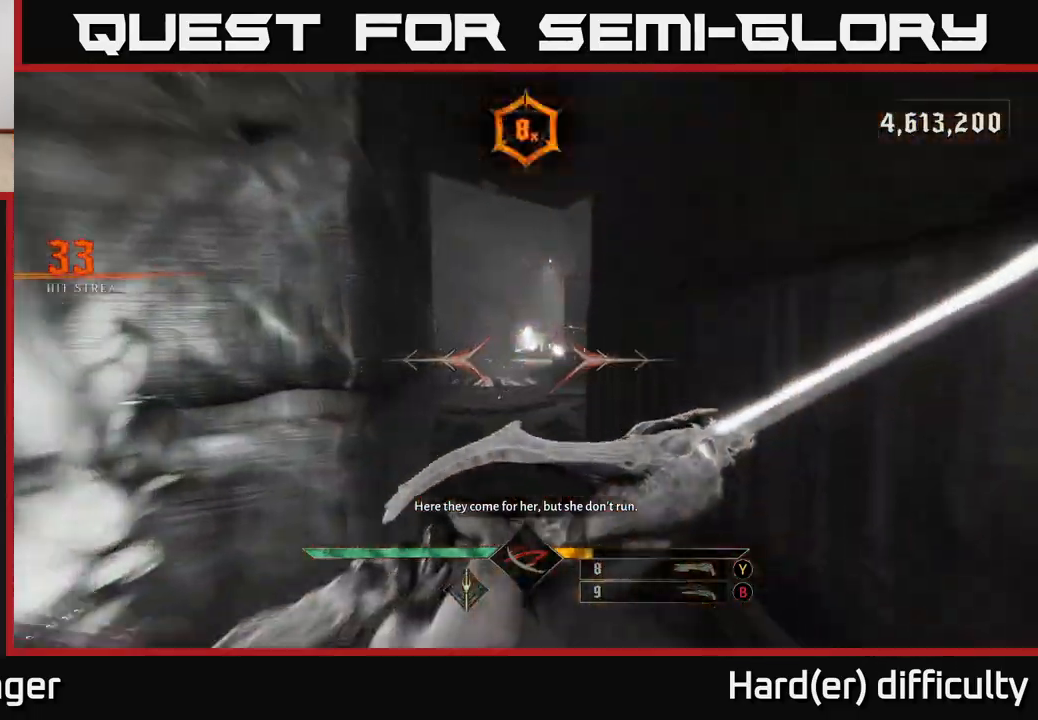
{"buttons": [], "left_stick": "up", "right_stick": "center", "events": [[100, "left_stick", "up"], [183, "right_stick", "left"], [283, "right_stick", "center"], [300, "L2", "down"], [433, "L2", "up"]]}
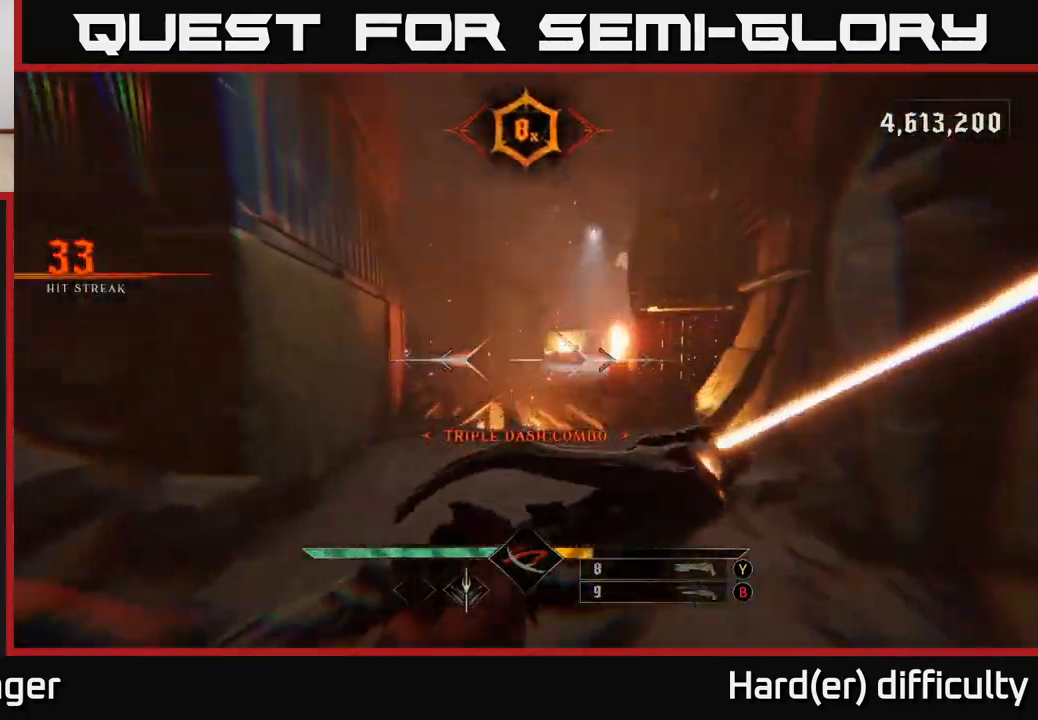
{"buttons": [], "left_stick": "up", "right_stick": "center", "events": [[367, "L2", "down"], [483, "L2", "up"]]}
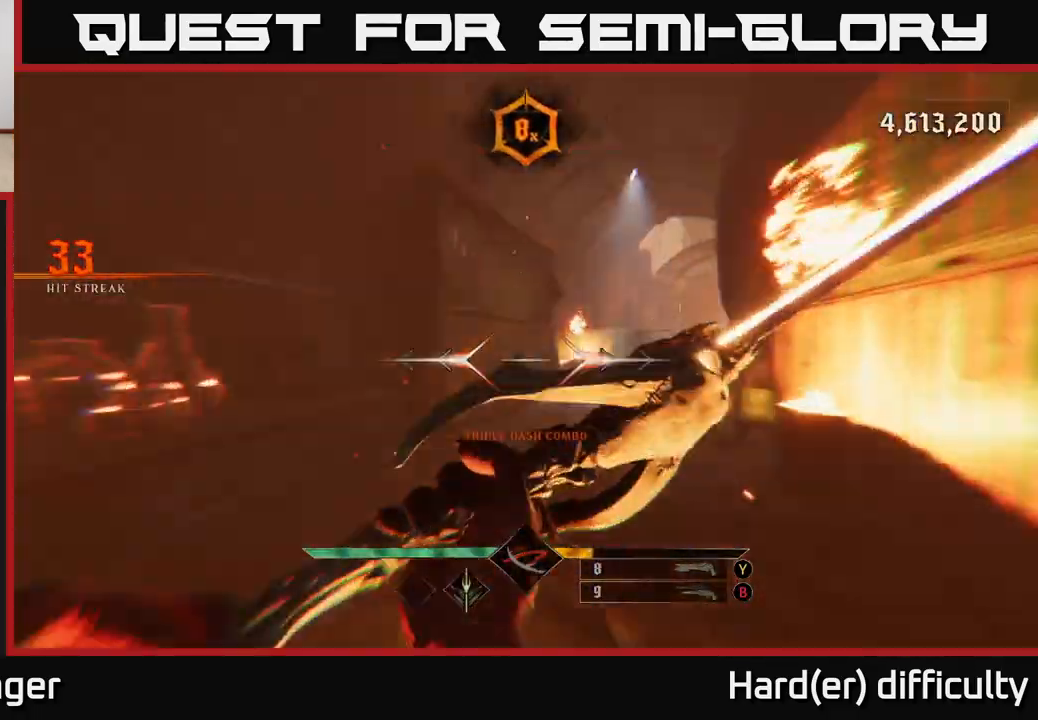
{"buttons": ["L2"], "left_stick": "up", "right_stick": "left", "events": [[217, "right_stick", "right"], [367, "right_stick", "center"], [400, "L2", "down"], [483, "right_stick", "left"]]}
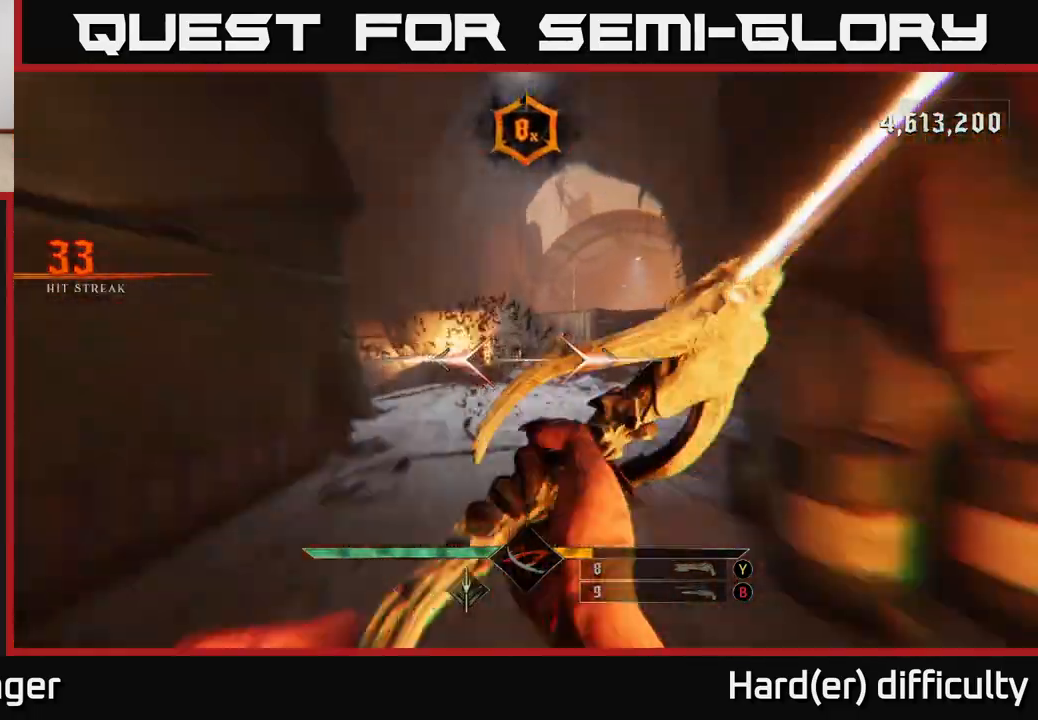
{"buttons": [], "left_stick": "up", "right_stick": "center", "events": [[17, "L2", "up"], [67, "right_stick", "center"], [267, "right_stick", "down-left"], [383, "R2", "down"], [383, "right_stick", "center"], [467, "R2", "up"]]}
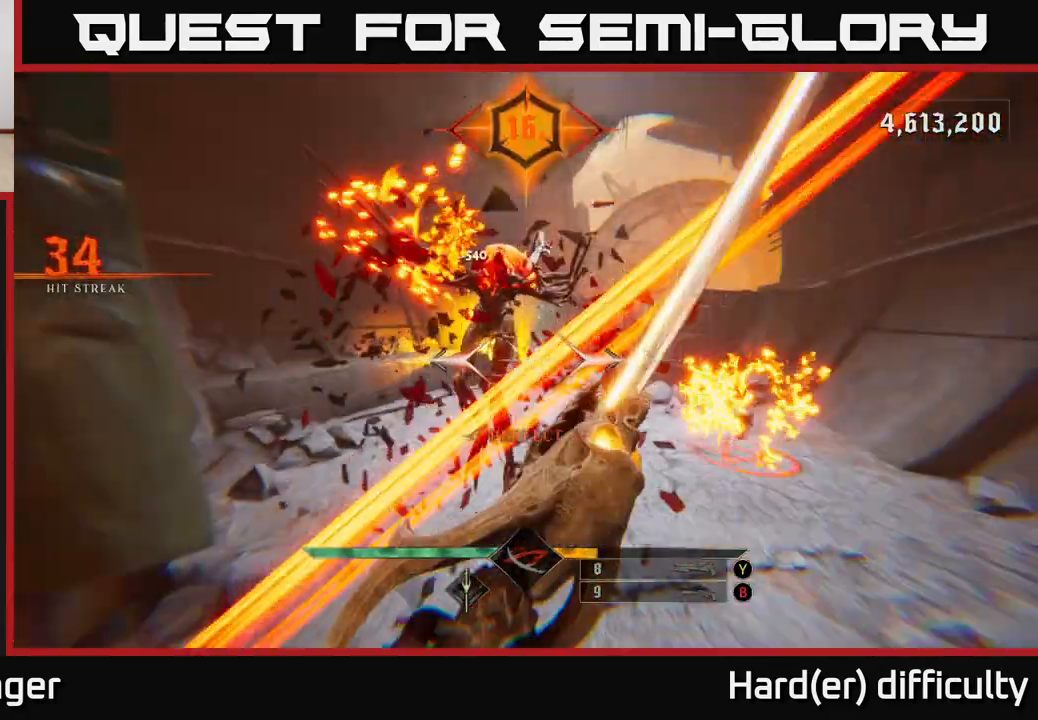
{"buttons": [], "left_stick": "down-right", "right_stick": "left", "events": [[83, "left_stick", "center"], [350, "left_stick", "down-right"], [383, "R2", "down"], [383, "right_stick", "left"], [500, "R2", "up"]]}
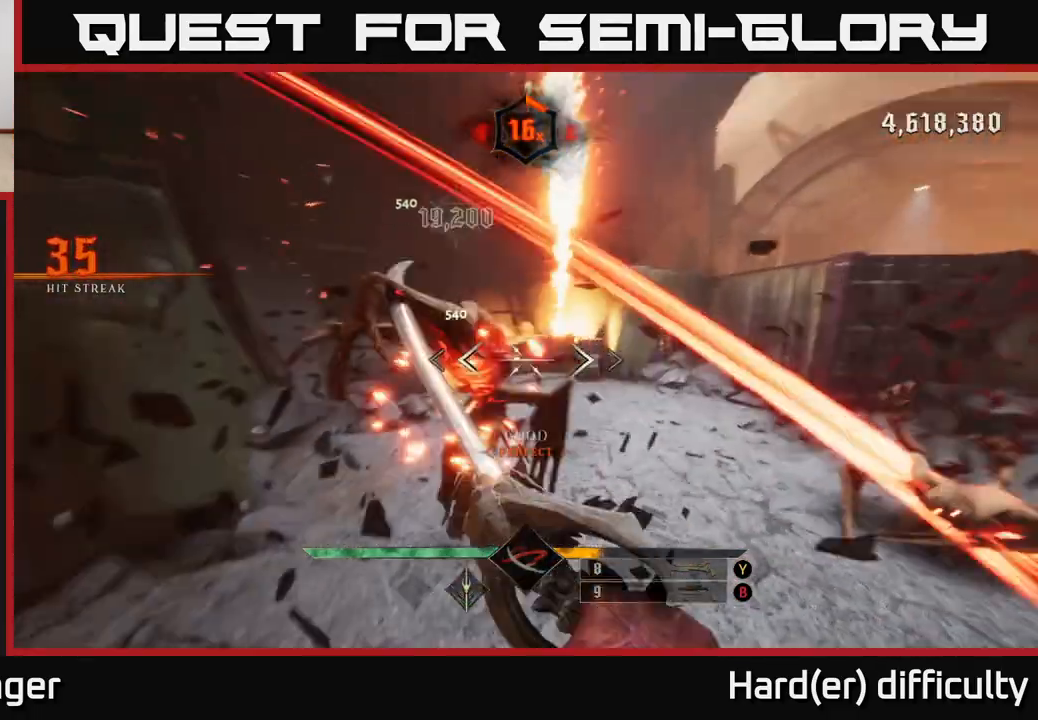
{"buttons": [], "left_stick": "right", "right_stick": "left", "events": [[17, "left_stick", "right"], [117, "right_stick", "center"], [383, "left_stick", "up-right"], [433, "right_stick", "left"], [500, "left_stick", "right"]]}
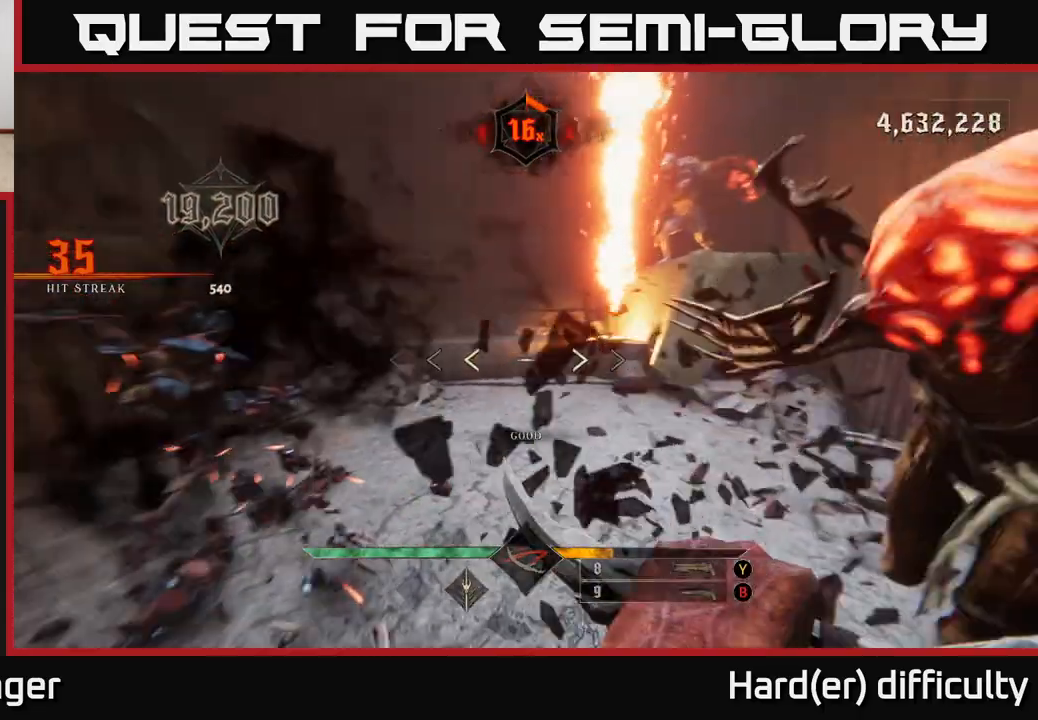
{"buttons": [], "left_stick": "up-right", "right_stick": "left", "events": [[33, "R2", "down"], [50, "right_stick", "center"], [117, "left_stick", "down-right"], [150, "R2", "up"], [150, "right_stick", "down-right"], [300, "right_stick", "center"], [400, "left_stick", "up-right"], [400, "right_stick", "left"]]}
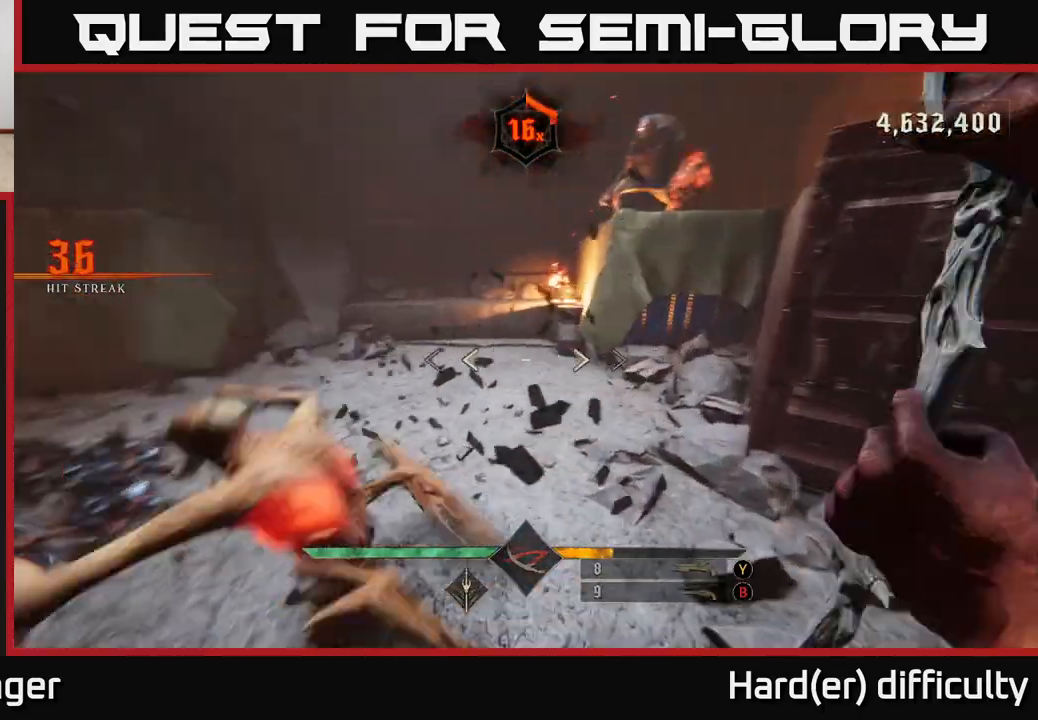
{"buttons": [], "left_stick": "up-right", "right_stick": "center", "events": [[17, "left_stick", "down-right"], [83, "left_stick", "down"], [300, "left_stick", "right"], [400, "left_stick", "up-right"], [400, "right_stick", "center"]]}
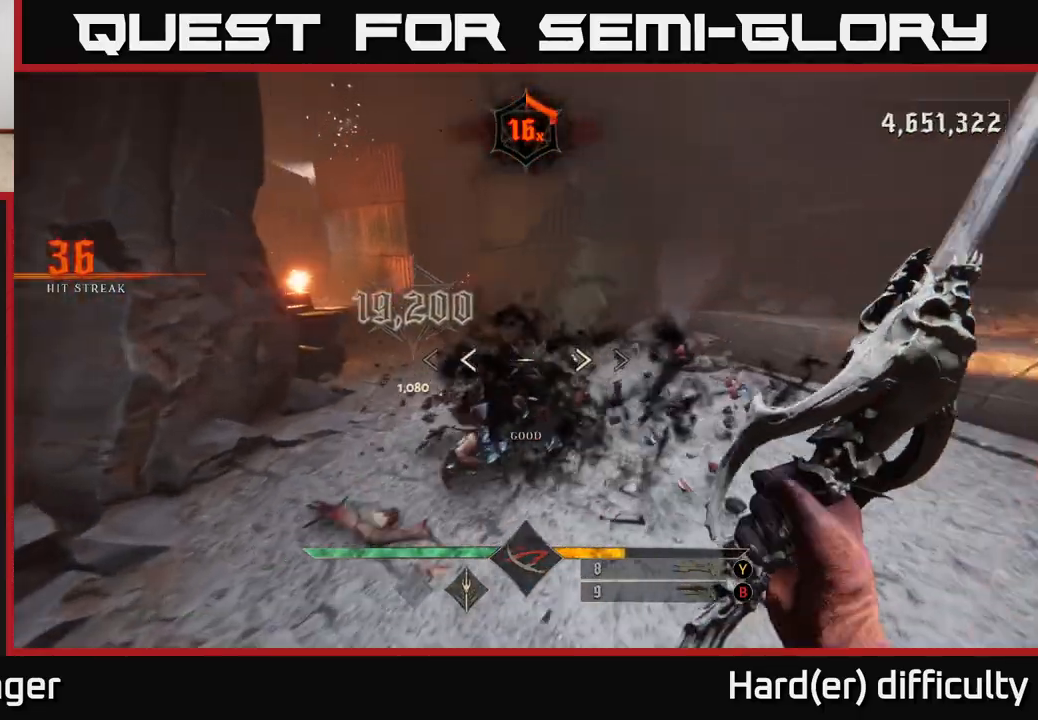
{"buttons": [], "left_stick": "up-left", "right_stick": "center", "events": [[83, "left_stick", "up"], [117, "right_stick", "down-left"], [200, "right_stick", "center"], [500, "left_stick", "up-left"]]}
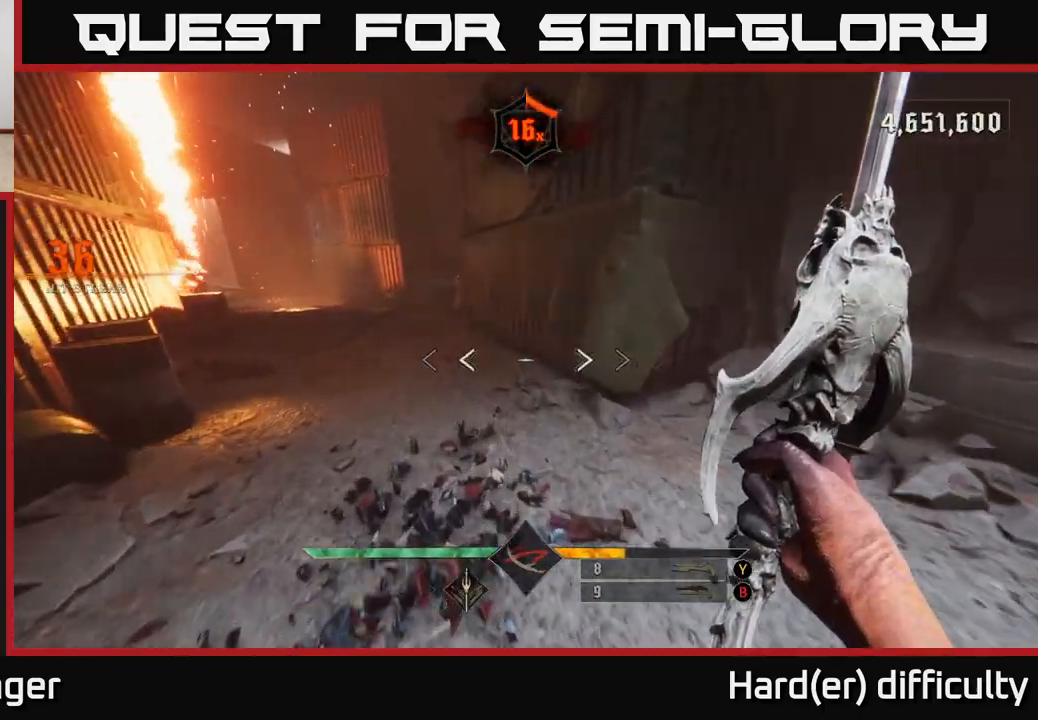
{"buttons": [], "left_stick": "right", "right_stick": "right", "events": [[117, "left_stick", "up"], [183, "B", "down"], [283, "B", "up"], [350, "left_stick", "right"], [417, "right_stick", "right"]]}
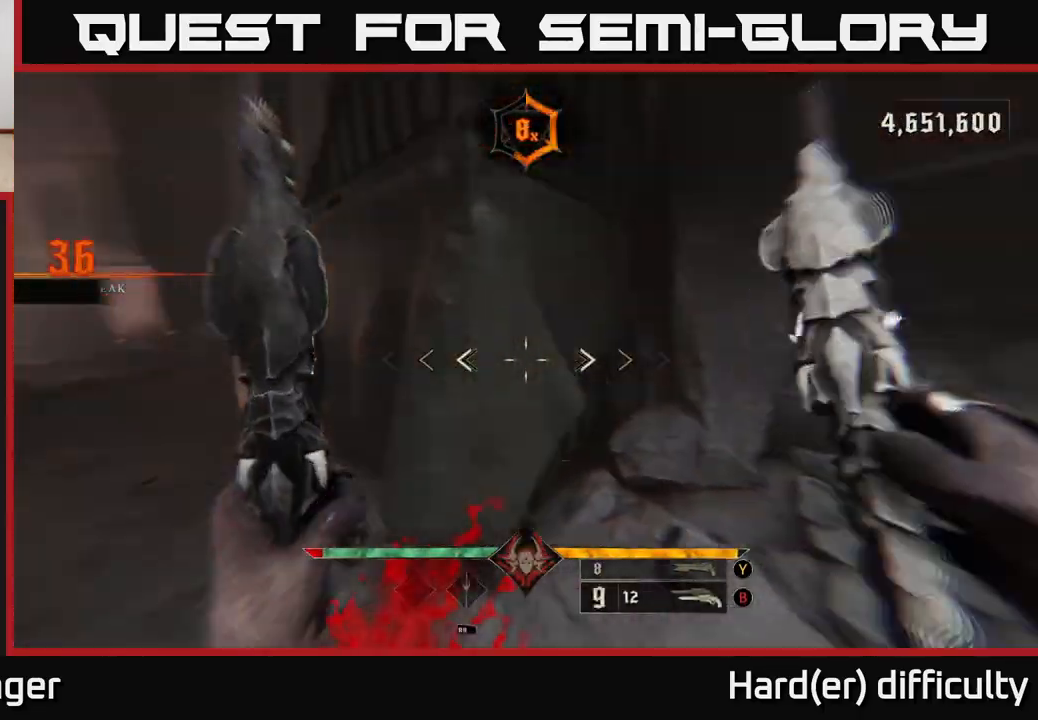
{"buttons": ["L2"], "left_stick": "down-left", "right_stick": "right", "events": [[33, "left_stick", "down"], [133, "left_stick", "down-left"], [433, "L2", "down"]]}
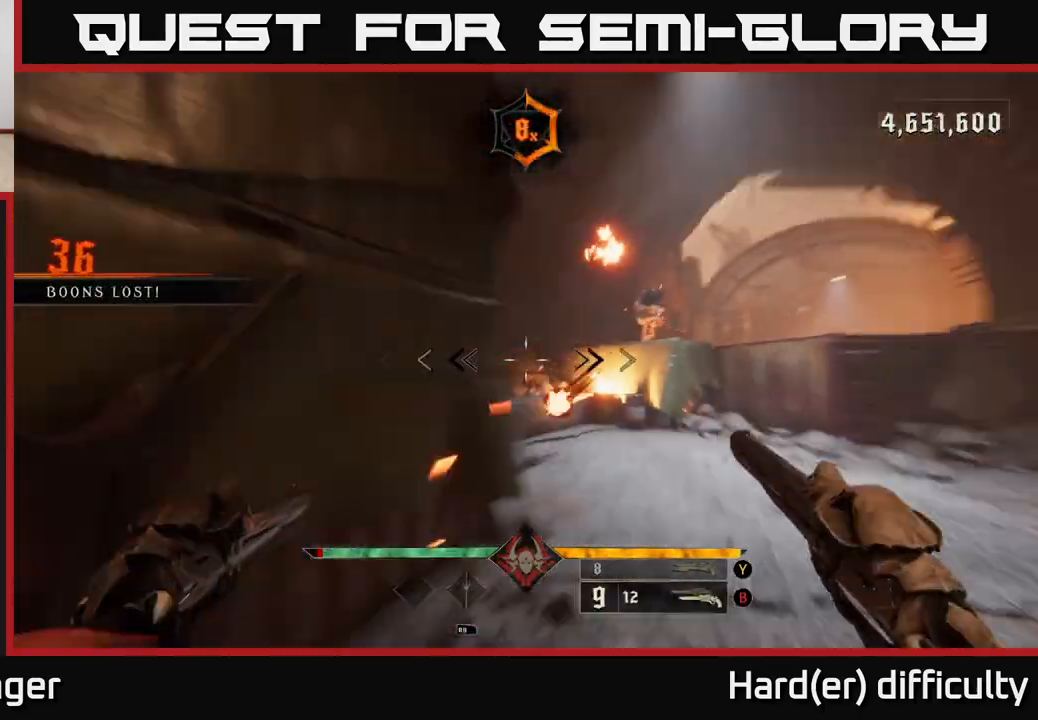
{"buttons": [], "left_stick": "center", "right_stick": "right", "events": [[67, "L2", "up"], [83, "left_stick", "down"], [133, "right_stick", "left"], [217, "R2", "down"], [233, "left_stick", "down-right"], [233, "right_stick", "center"], [300, "R2", "up"], [400, "left_stick", "center"], [433, "right_stick", "right"]]}
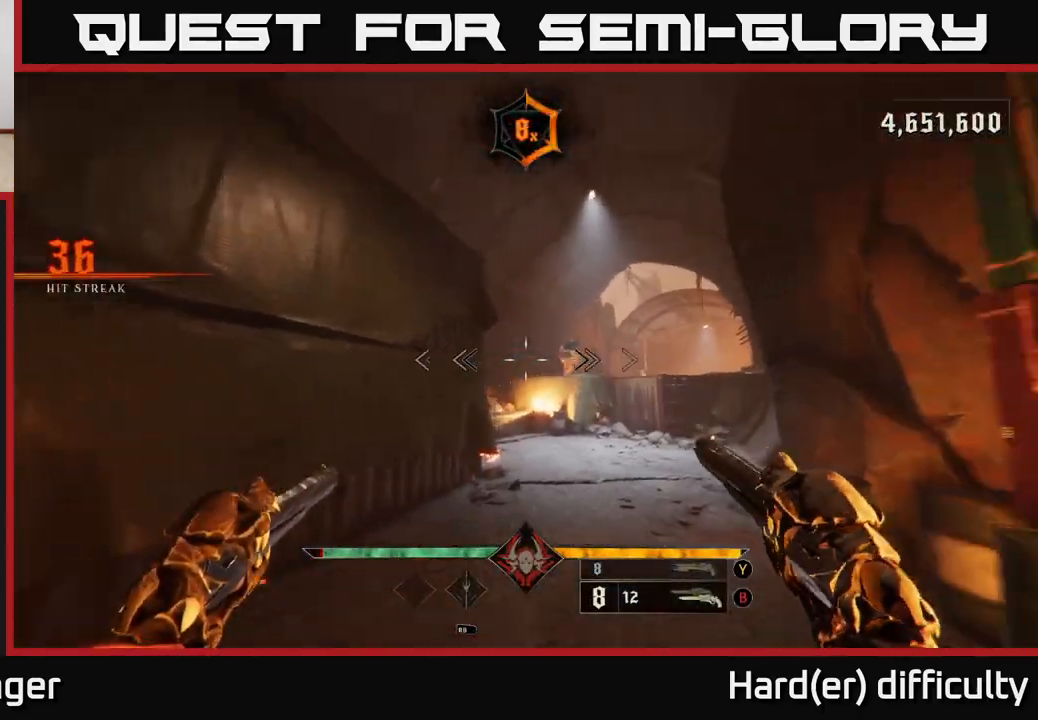
{"buttons": [], "left_stick": "up", "right_stick": "center", "events": [[67, "left_stick", "up"], [67, "right_stick", "center"], [200, "R2", "down"], [267, "R2", "up"]]}
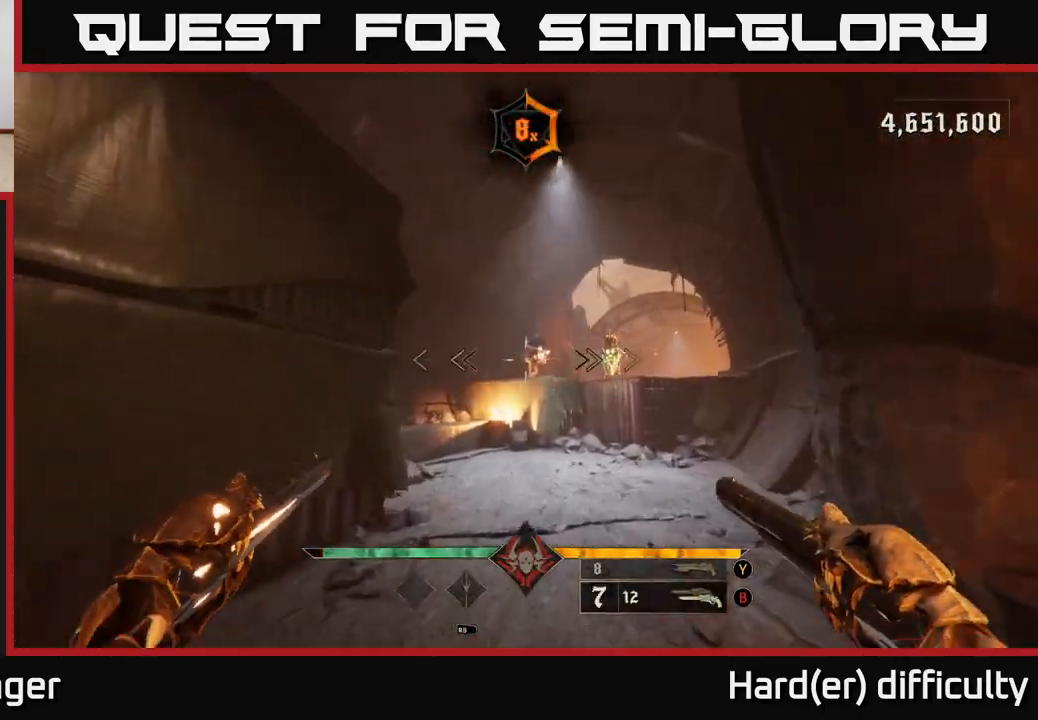
{"buttons": [], "left_stick": "up-right", "right_stick": "center", "events": [[17, "right_stick", "up-right"], [100, "right_stick", "center"], [183, "R2", "down"], [267, "R2", "up"], [333, "left_stick", "up-right"], [417, "right_stick", "up-left"], [500, "right_stick", "center"]]}
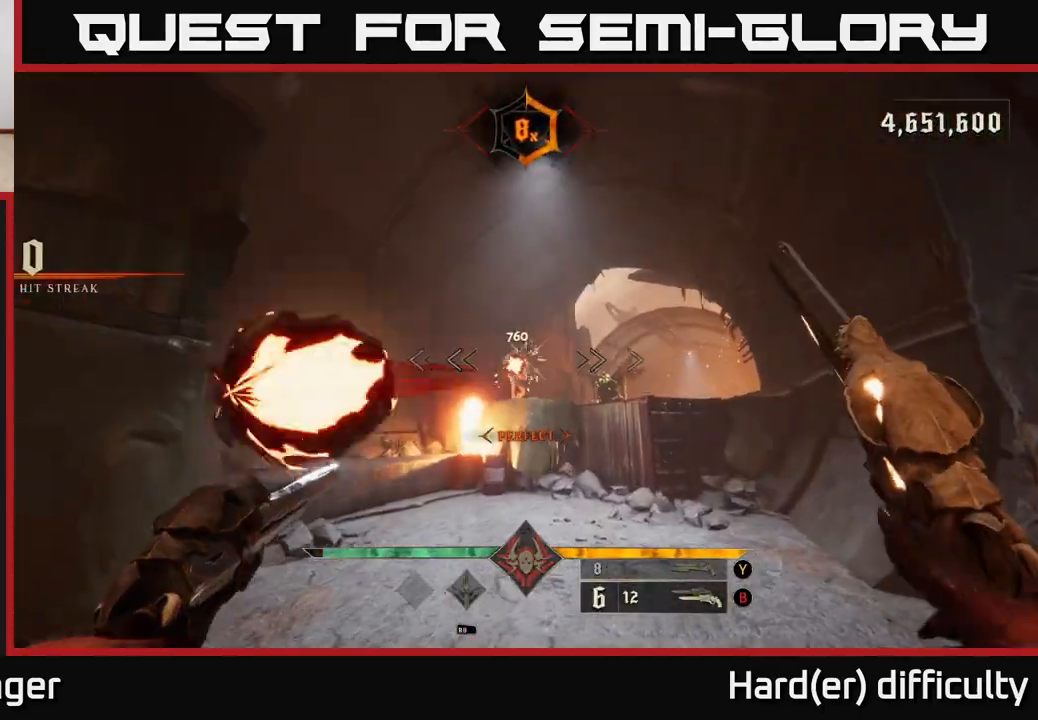
{"buttons": [], "left_stick": "up-left", "right_stick": "right", "events": [[167, "R2", "down"], [183, "right_stick", "left"], [233, "left_stick", "up-left"], [233, "right_stick", "center"], [267, "R2", "up"], [333, "left_stick", "left"], [467, "left_stick", "up-left"], [467, "right_stick", "right"]]}
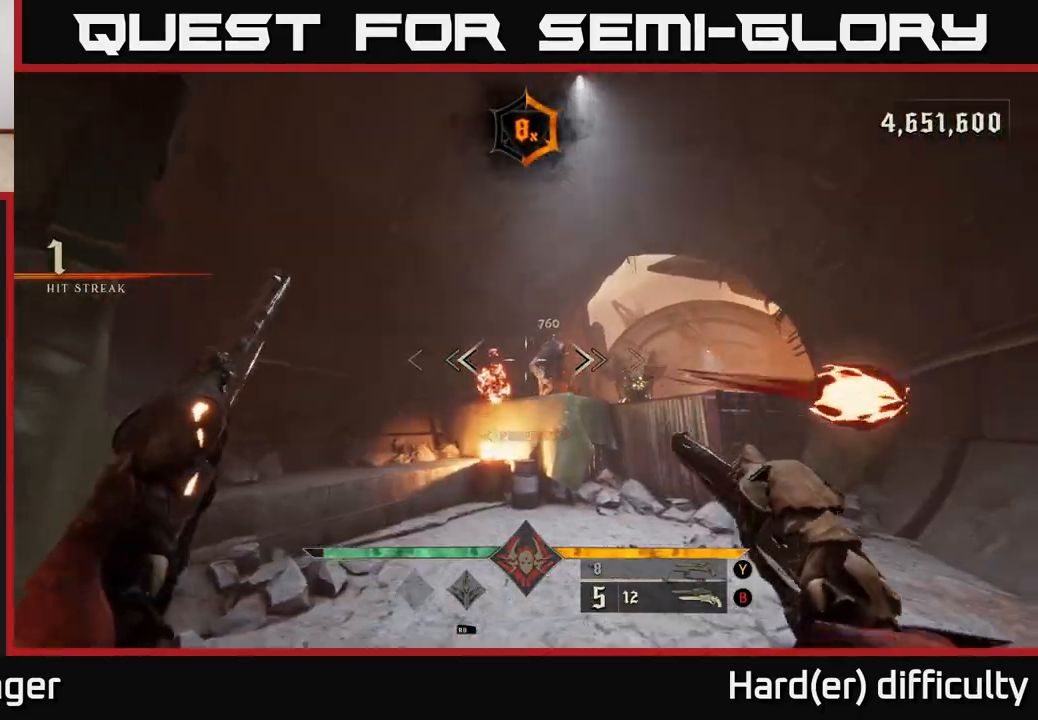
{"buttons": [], "left_stick": "up-right", "right_stick": "center", "events": [[117, "right_stick", "center"], [133, "left_stick", "up"], [233, "R2", "down"], [317, "R2", "up"], [333, "left_stick", "up-right"]]}
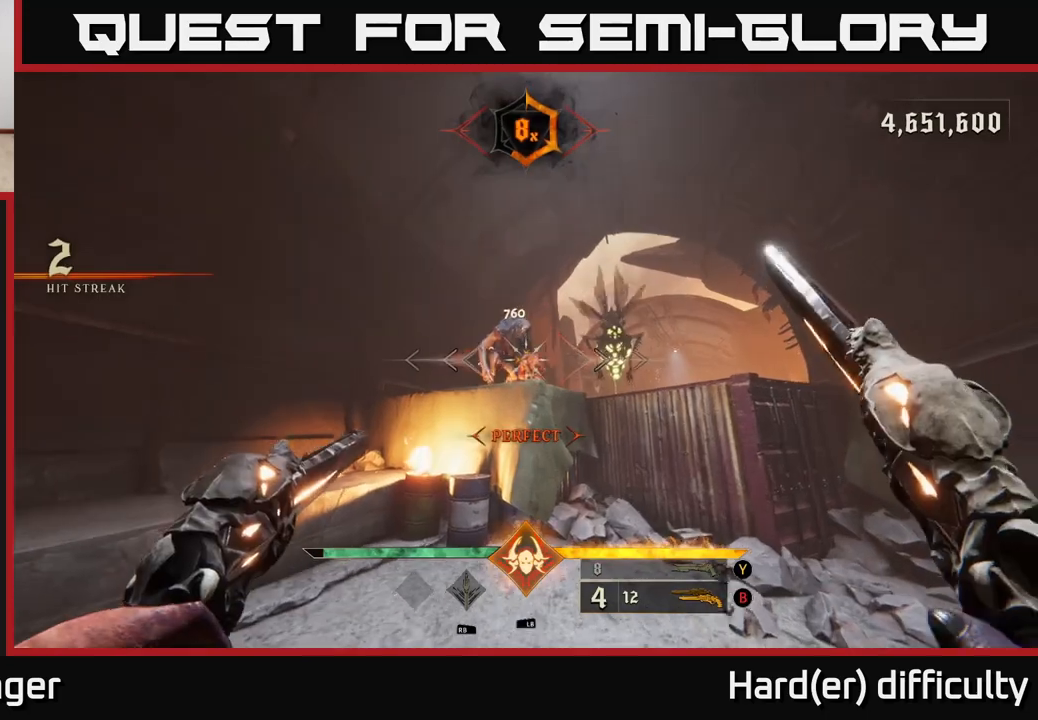
{"buttons": [], "left_stick": "down", "right_stick": "center", "events": [[17, "left_stick", "center"], [17, "right_stick", "up"], [83, "right_stick", "center"], [183, "left_stick", "down"], [250, "R2", "down"], [333, "R2", "up"]]}